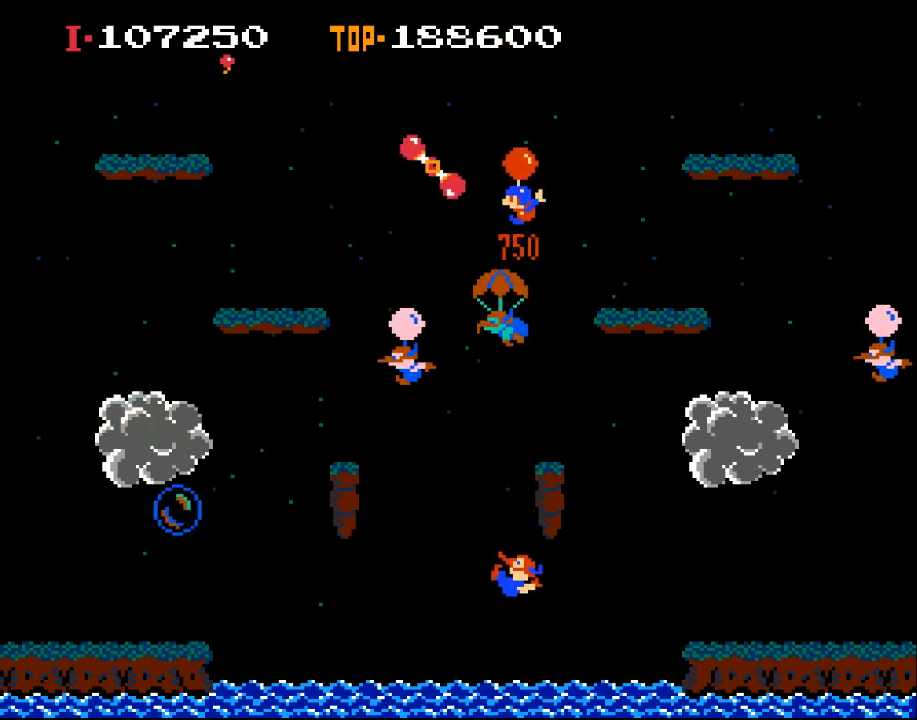
Gameplay with a controller (Xbox layout); each line is a JSON object with the inputs held at the frame after it. "events" lists button and stick changes between this image and that frame as [ms after this image, input, new state], when the widget could be followed in between. Not read: right_stick.
{"buttons": [], "left_stick": "center", "events": [[100, "DPAD_LEFT", "down"], [267, "DPAD_LEFT", "up"]]}
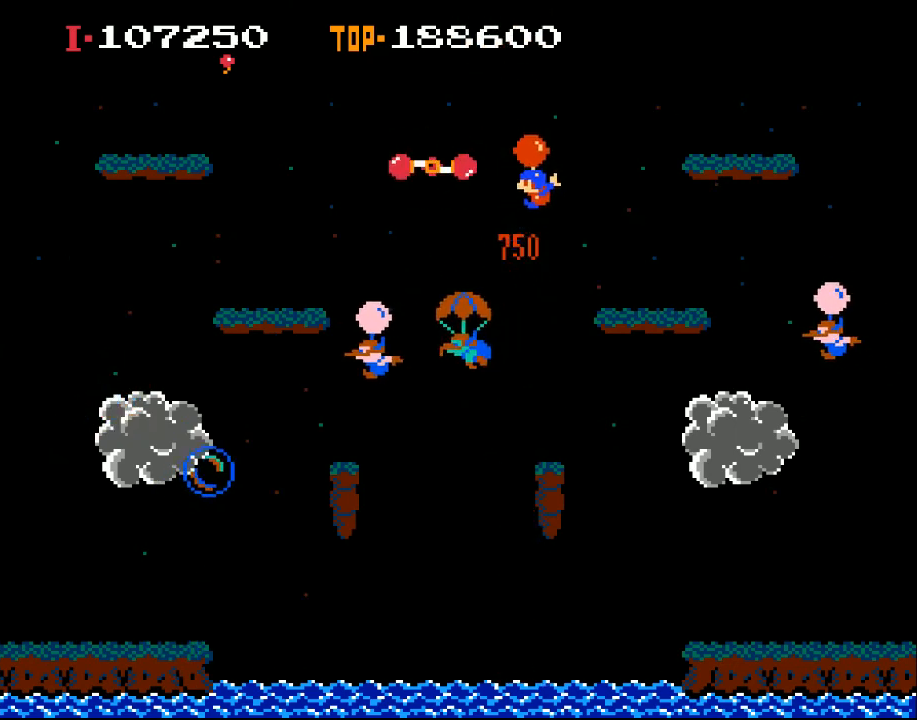
{"buttons": ["DPAD_LEFT"], "left_stick": "center", "events": [[167, "DPAD_LEFT", "down"]]}
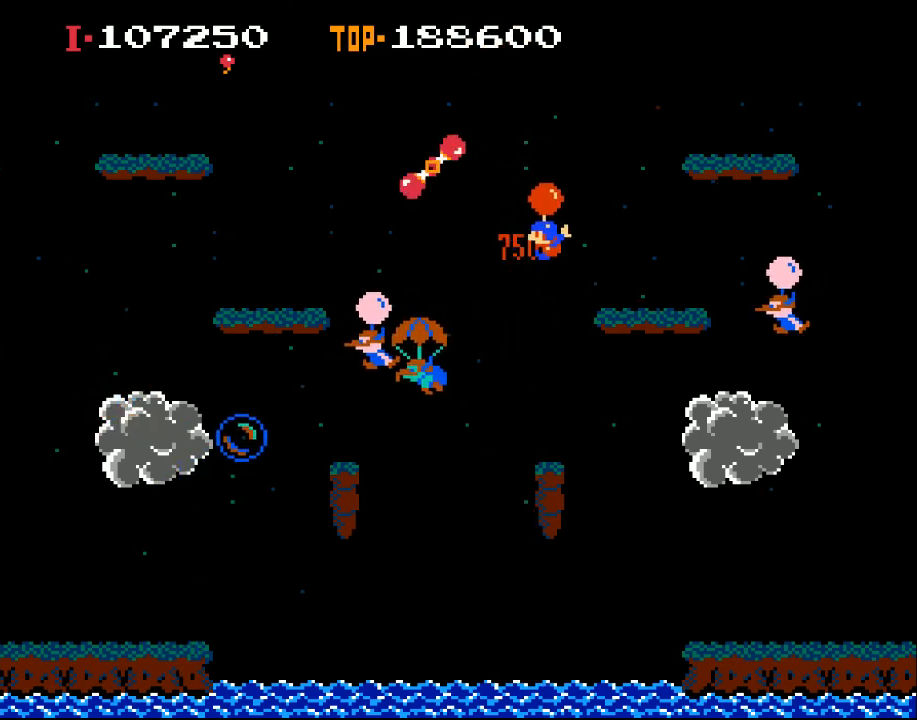
{"buttons": ["X", "DPAD_LEFT"], "left_stick": "center", "events": [[233, "X", "down"], [367, "X", "up"], [500, "X", "down"]]}
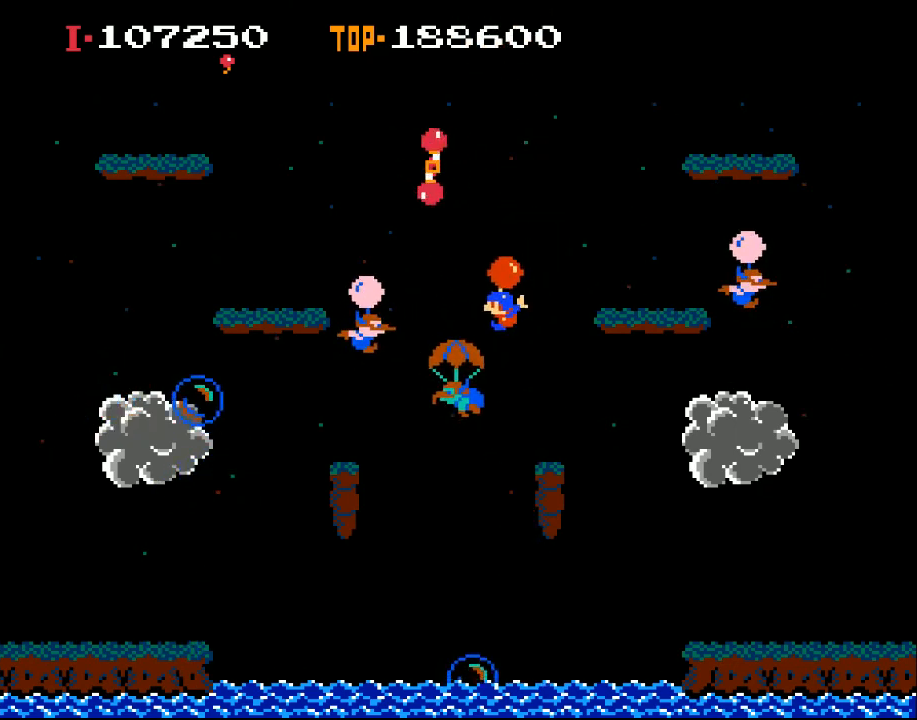
{"buttons": ["X", "DPAD_RIGHT"], "left_stick": "center", "events": [[100, "X", "up"], [133, "DPAD_LEFT", "up"], [200, "DPAD_RIGHT", "down"], [367, "X", "down"]]}
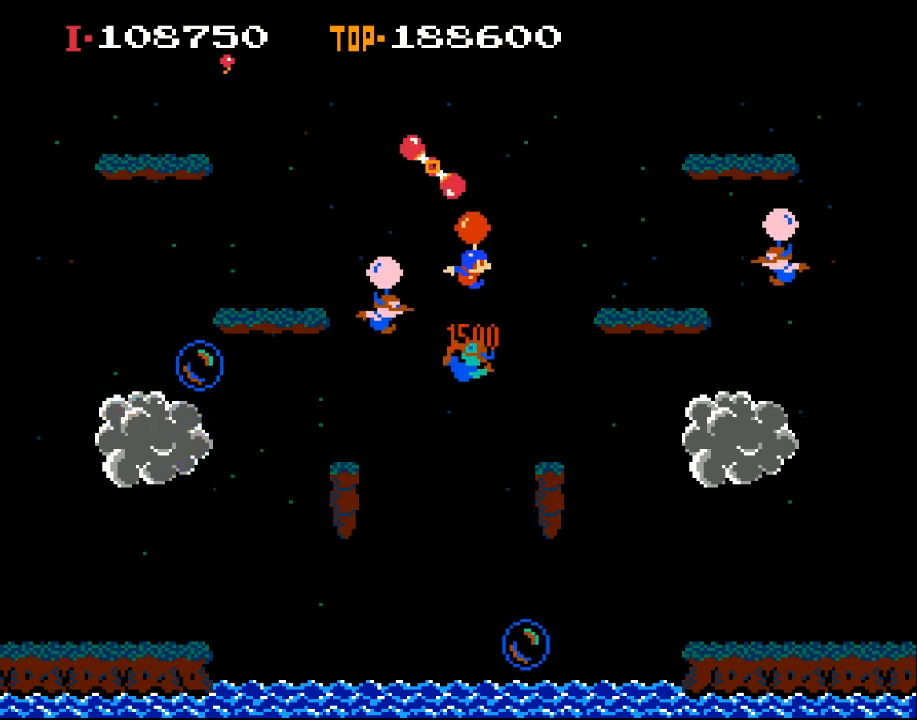
{"buttons": ["DPAD_LEFT"], "left_stick": "center", "events": [[300, "X", "up"], [367, "DPAD_RIGHT", "up"], [500, "DPAD_LEFT", "down"]]}
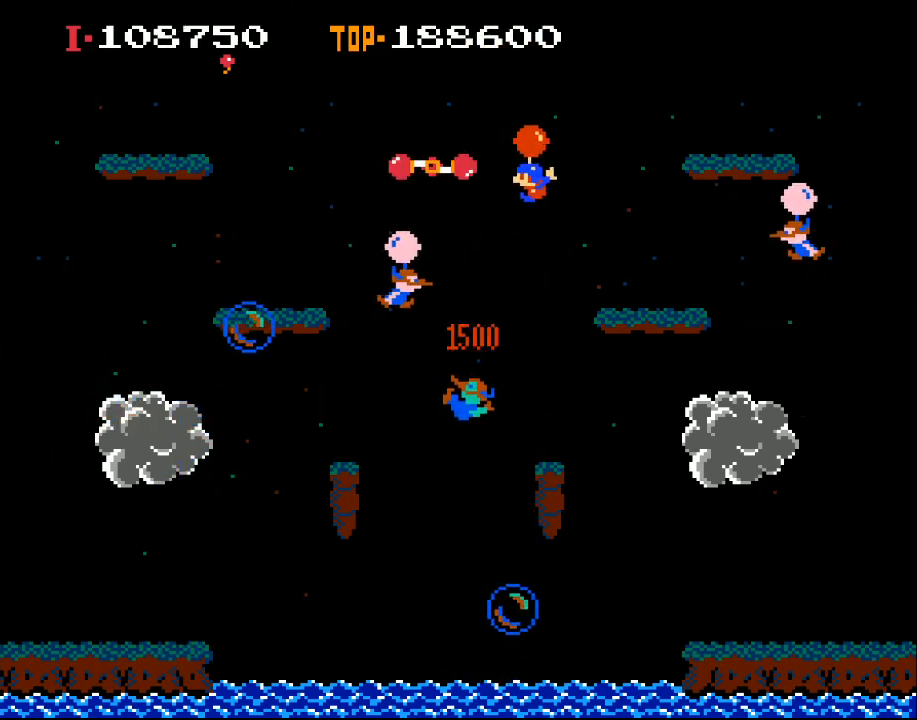
{"buttons": ["DPAD_LEFT"], "left_stick": "center", "events": [[267, "X", "down"], [367, "X", "up"]]}
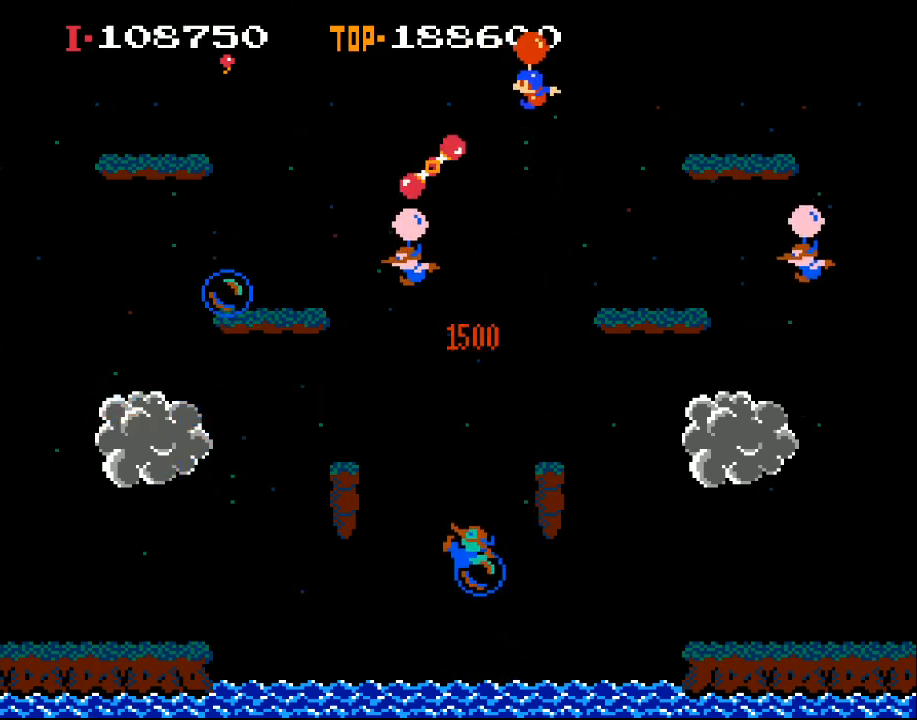
{"buttons": ["X", "DPAD_LEFT"], "left_stick": "center", "events": [[33, "X", "down"]]}
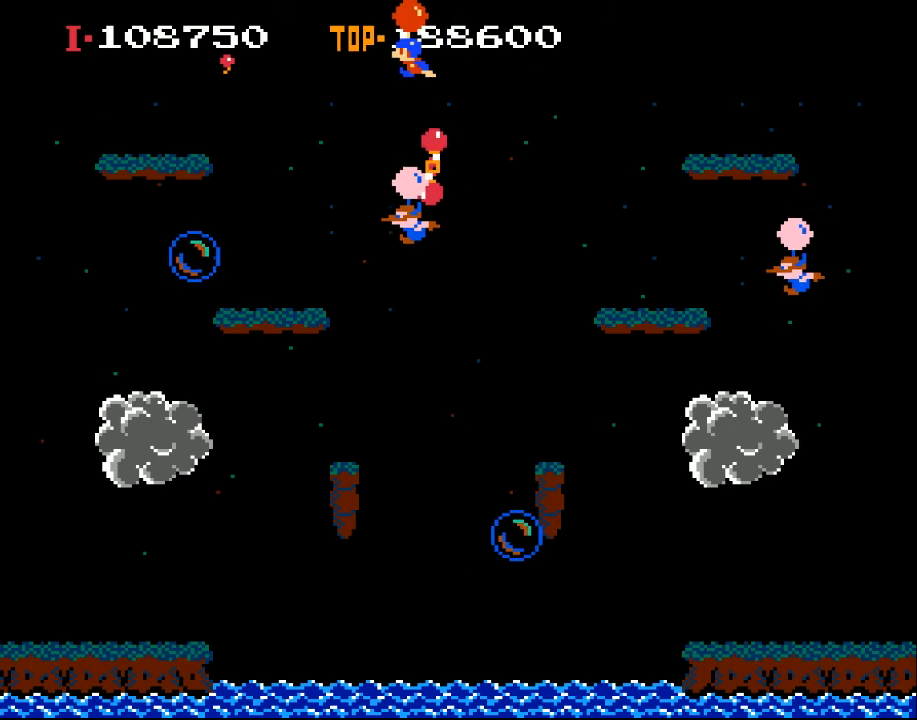
{"buttons": ["DPAD_RIGHT"], "left_stick": "center", "events": [[33, "DPAD_LEFT", "up"], [500, "DPAD_RIGHT", "down"], [500, "X", "up"]]}
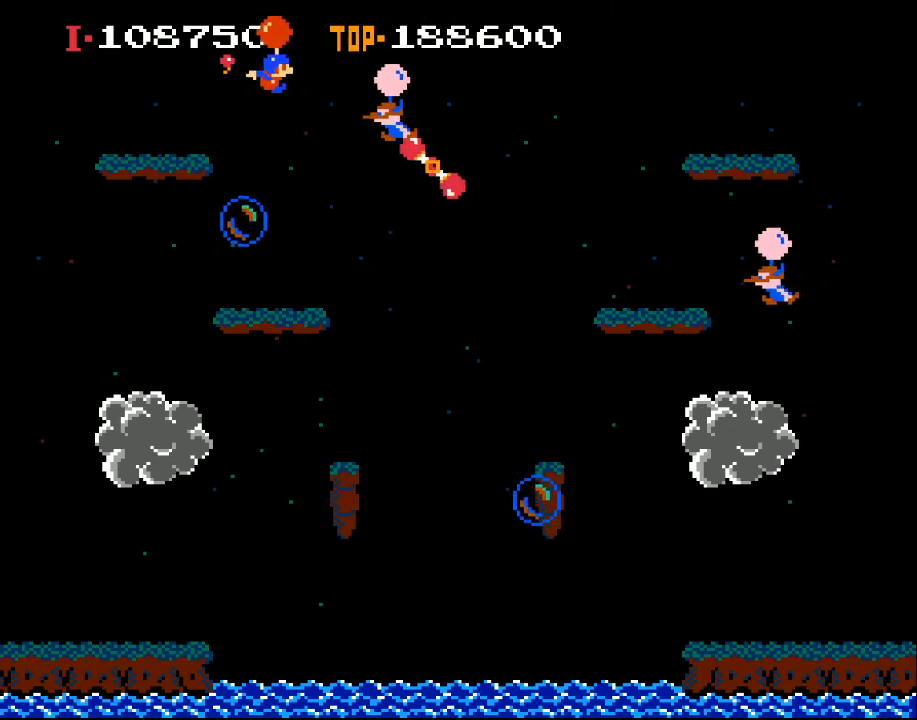
{"buttons": ["X", "DPAD_RIGHT"], "left_stick": "center", "events": [[167, "X", "down"]]}
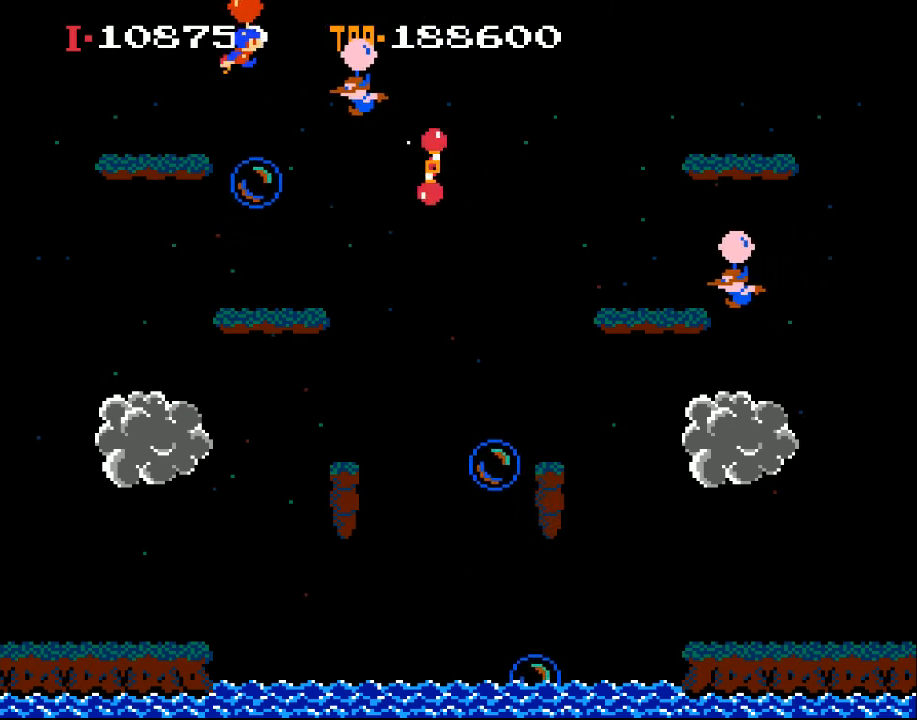
{"buttons": ["X", "DPAD_RIGHT"], "left_stick": "center", "events": [[133, "DPAD_RIGHT", "up"], [267, "DPAD_RIGHT", "down"]]}
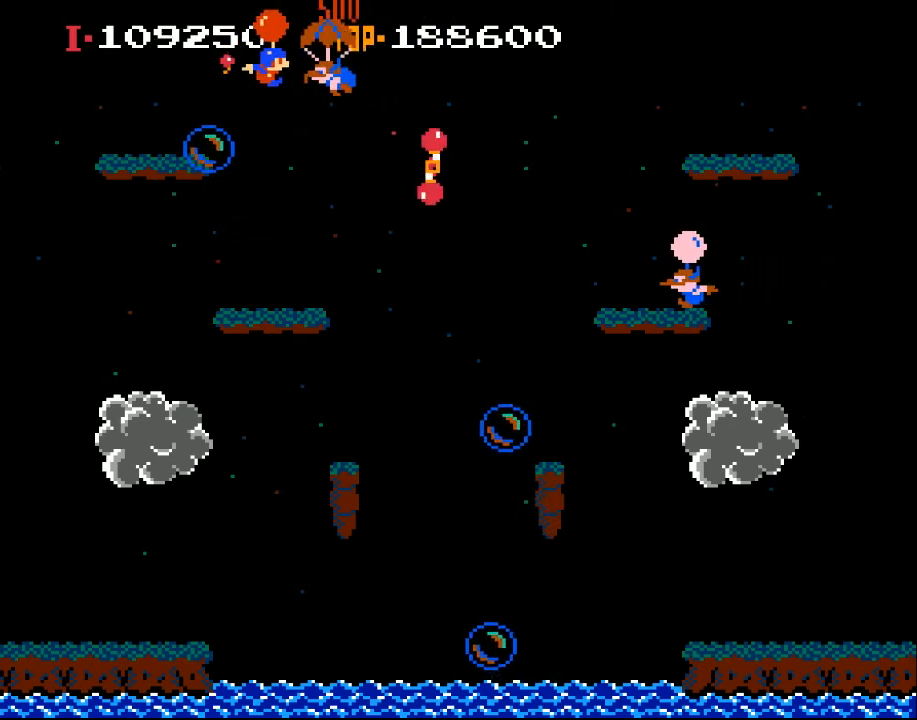
{"buttons": ["X"], "left_stick": "center", "events": [[100, "DPAD_RIGHT", "up"], [367, "DPAD_RIGHT", "down"], [467, "DPAD_RIGHT", "up"]]}
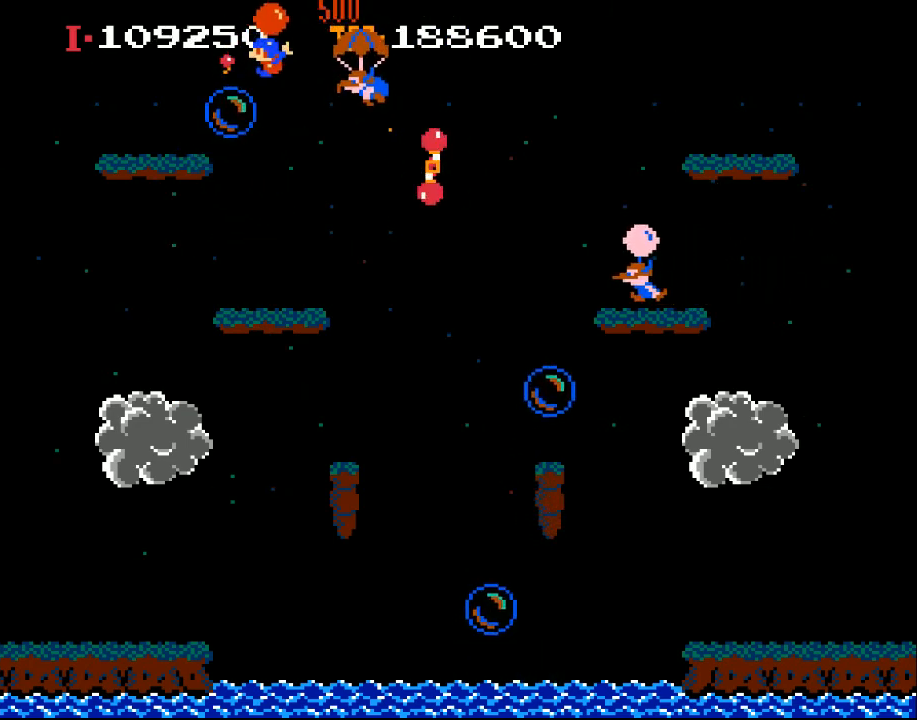
{"buttons": [], "left_stick": "center", "events": [[67, "DPAD_LEFT", "down"], [133, "X", "up"], [167, "DPAD_LEFT", "up"]]}
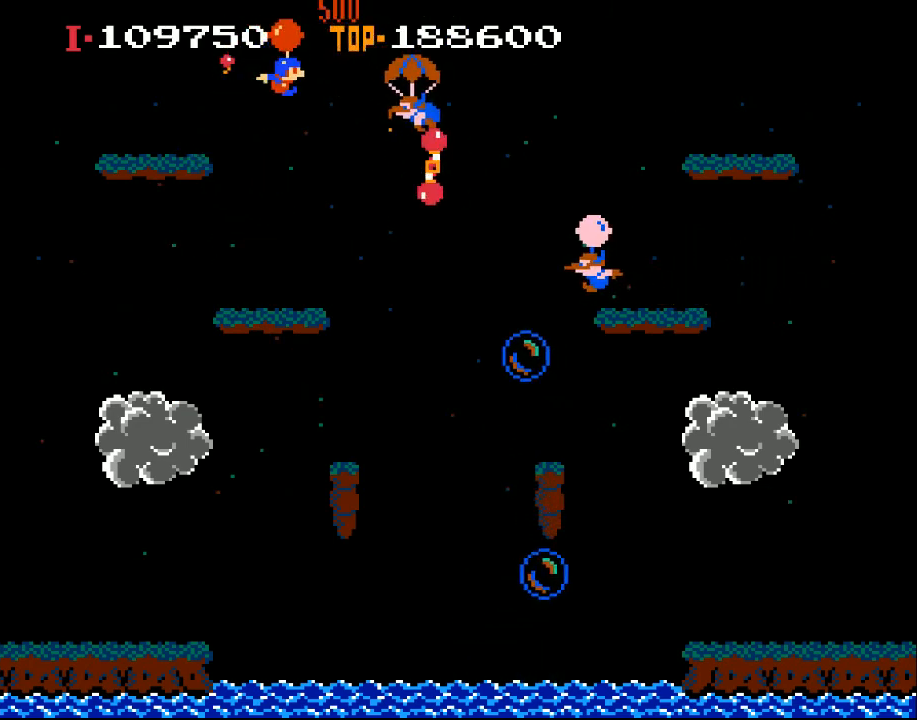
{"buttons": ["X", "DPAD_RIGHT"], "left_stick": "center", "events": [[33, "DPAD_RIGHT", "down"], [167, "X", "down"], [367, "X", "up"], [467, "X", "down"]]}
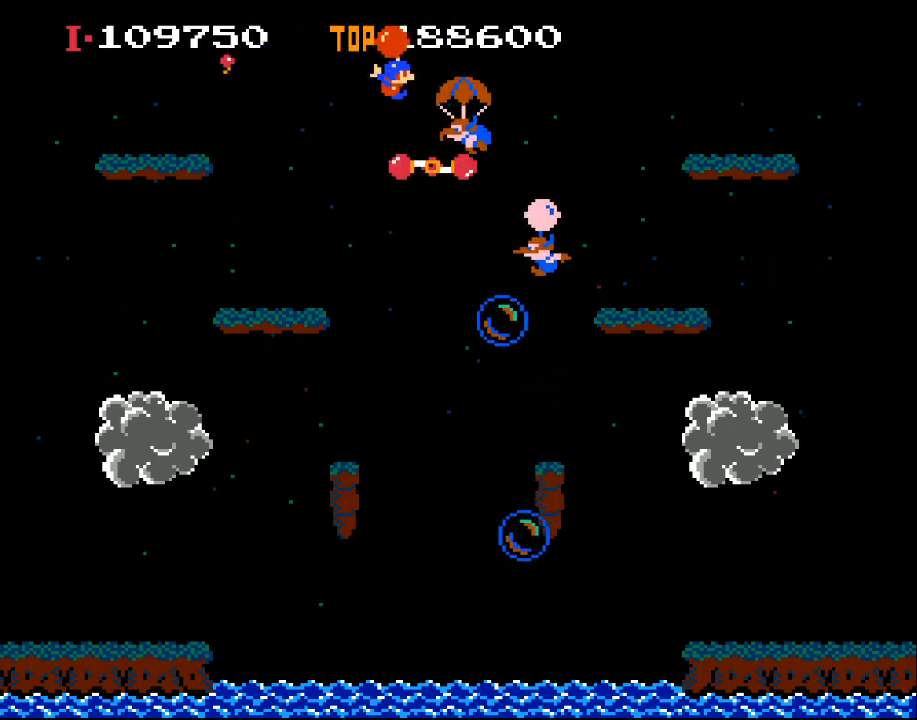
{"buttons": [], "left_stick": "center", "events": [[133, "X", "up"], [167, "DPAD_RIGHT", "up"]]}
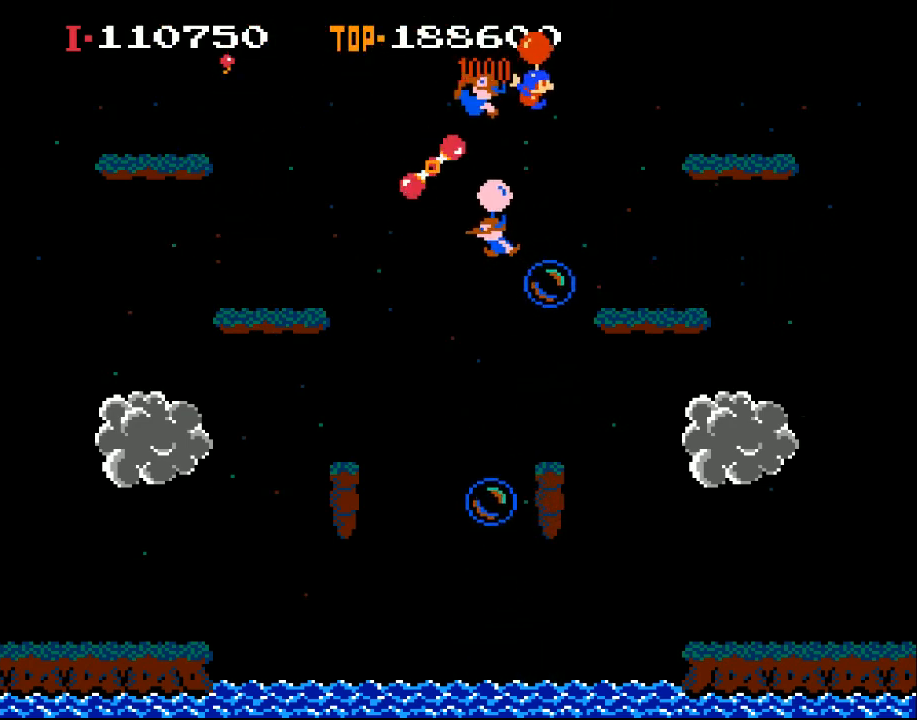
{"buttons": ["X", "DPAD_LEFT"], "left_stick": "center", "events": [[67, "DPAD_RIGHT", "down"], [167, "DPAD_RIGHT", "up"], [267, "DPAD_LEFT", "down"], [400, "X", "down"]]}
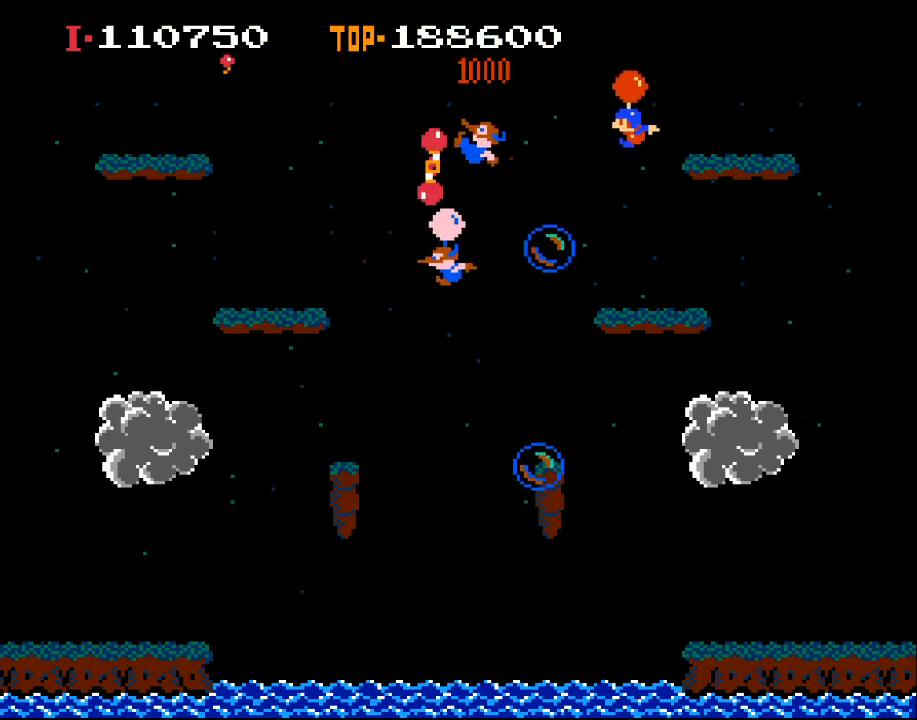
{"buttons": ["X", "DPAD_LEFT"], "left_stick": "center", "events": [[233, "X", "up"], [367, "X", "down"]]}
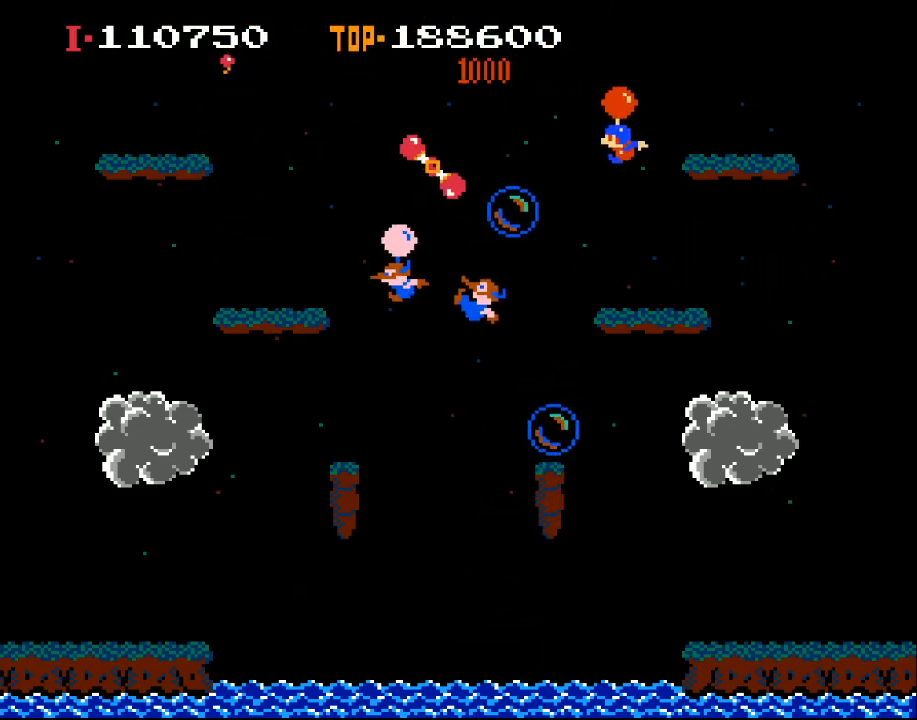
{"buttons": ["DPAD_RIGHT"], "left_stick": "center", "events": [[267, "DPAD_LEFT", "up"], [300, "X", "up"], [333, "DPAD_RIGHT", "down"]]}
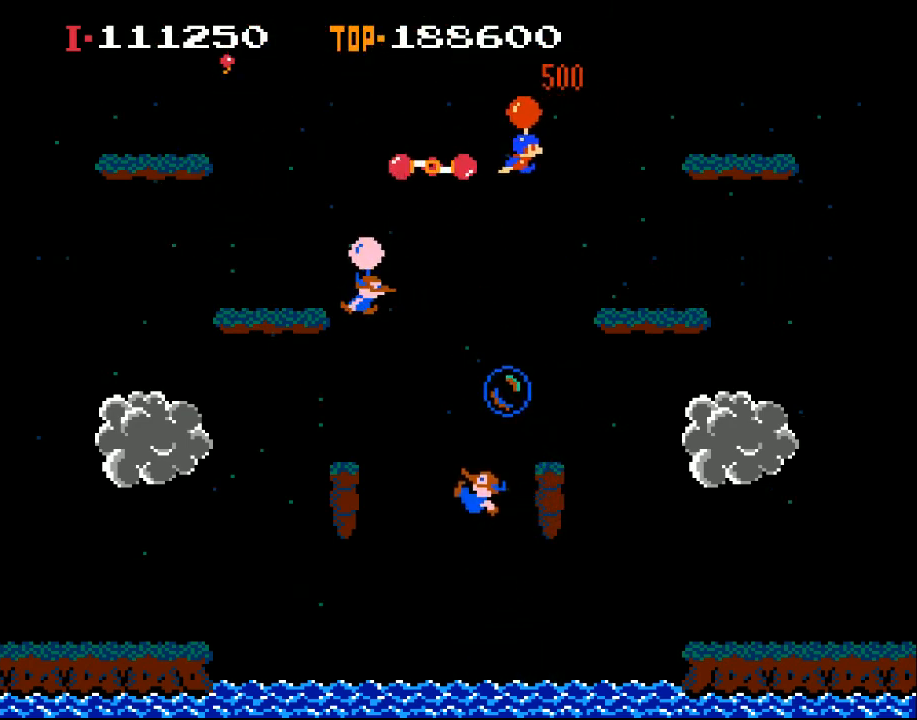
{"buttons": [], "left_stick": "center", "events": [[100, "X", "down"], [267, "X", "up"], [500, "DPAD_RIGHT", "up"]]}
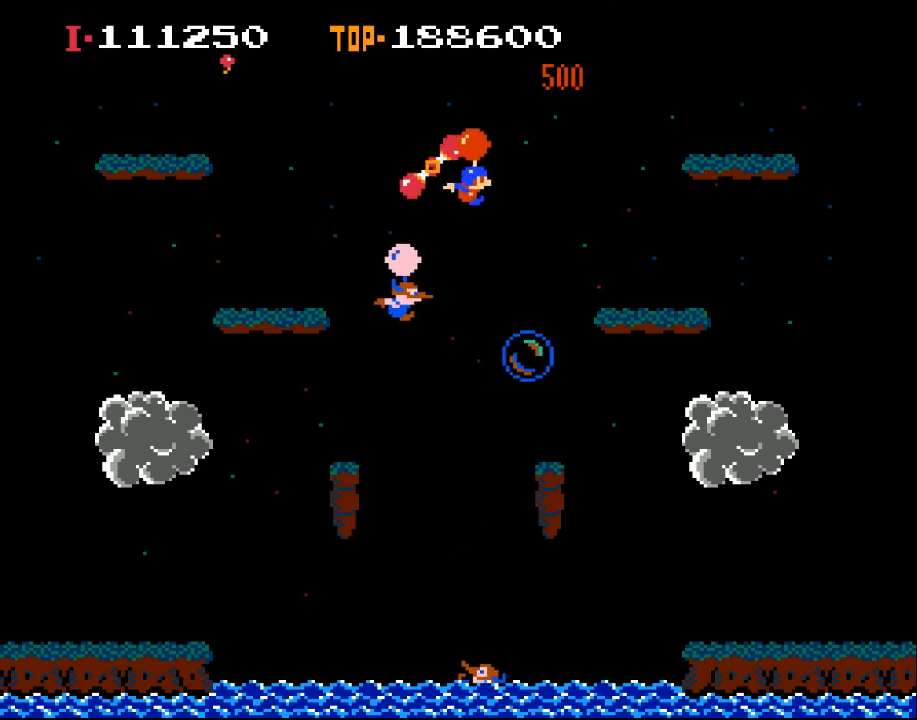
{"buttons": [], "left_stick": "center", "events": [[100, "DPAD_RIGHT", "down"], [167, "X", "down"], [267, "X", "up"], [333, "DPAD_RIGHT", "up"]]}
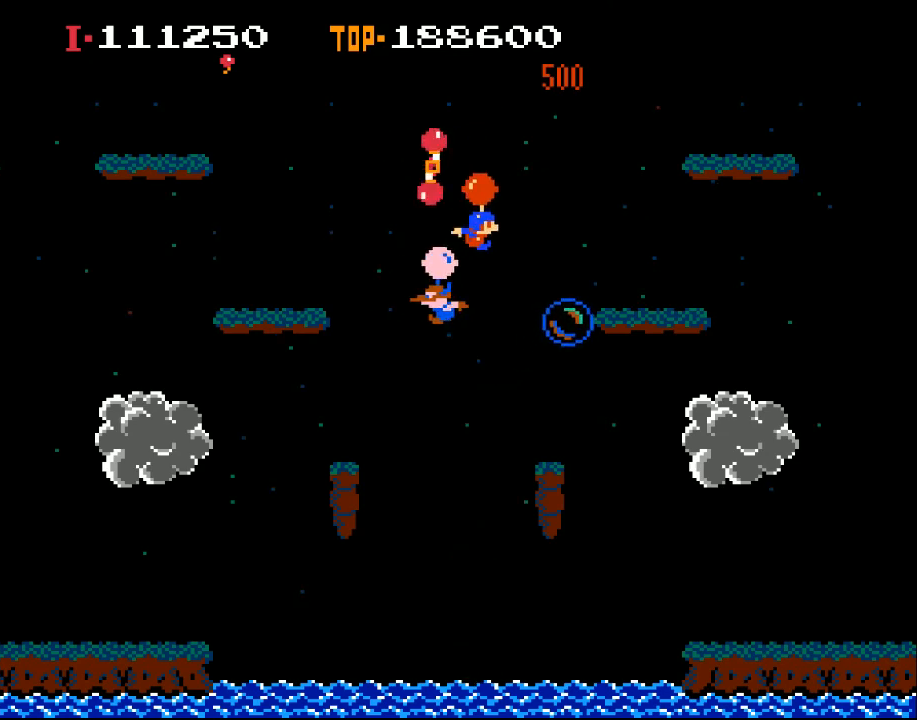
{"buttons": [], "left_stick": "center", "events": [[33, "DPAD_RIGHT", "down"], [67, "X", "down"], [233, "DPAD_RIGHT", "up"], [267, "X", "up"]]}
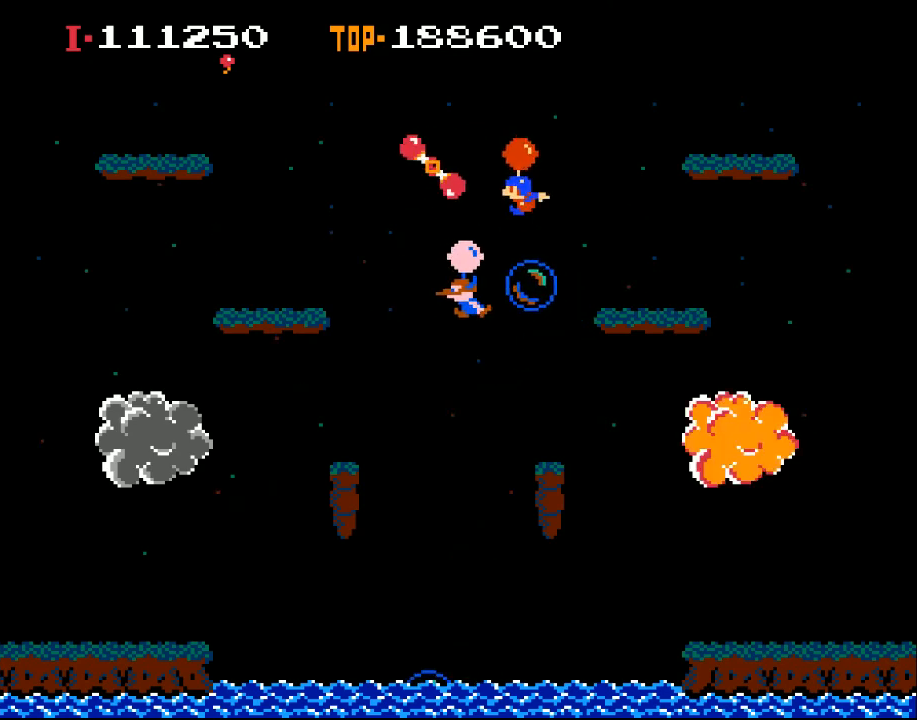
{"buttons": [], "left_stick": "center", "events": [[67, "X", "down"], [100, "DPAD_LEFT", "down"], [167, "DPAD_LEFT", "up"], [267, "DPAD_LEFT", "down"], [267, "X", "up"], [433, "DPAD_LEFT", "up"]]}
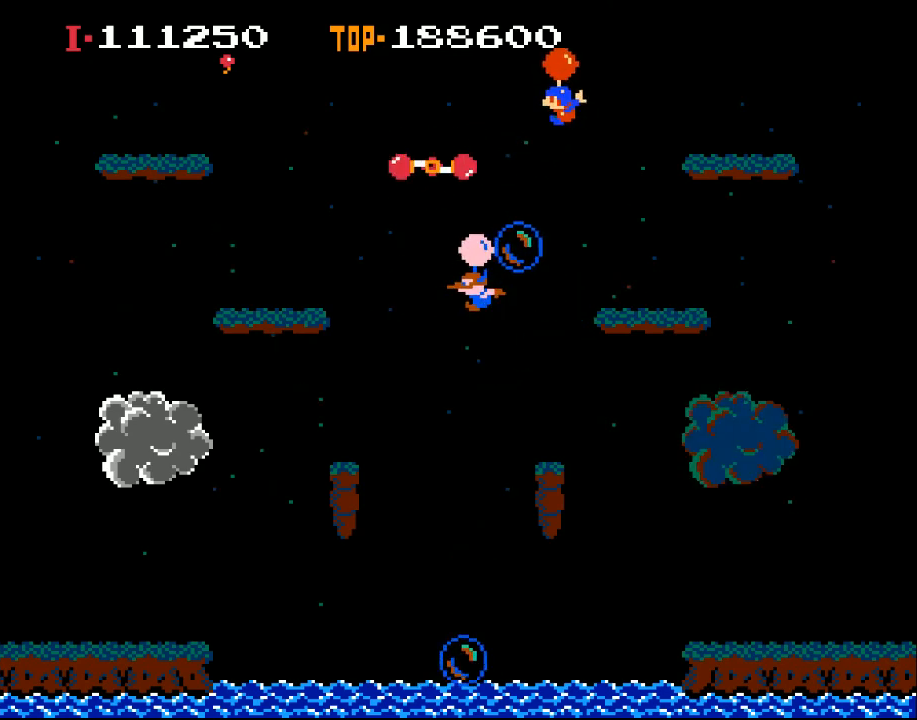
{"buttons": ["DPAD_LEFT"], "left_stick": "center", "events": [[133, "DPAD_LEFT", "down"]]}
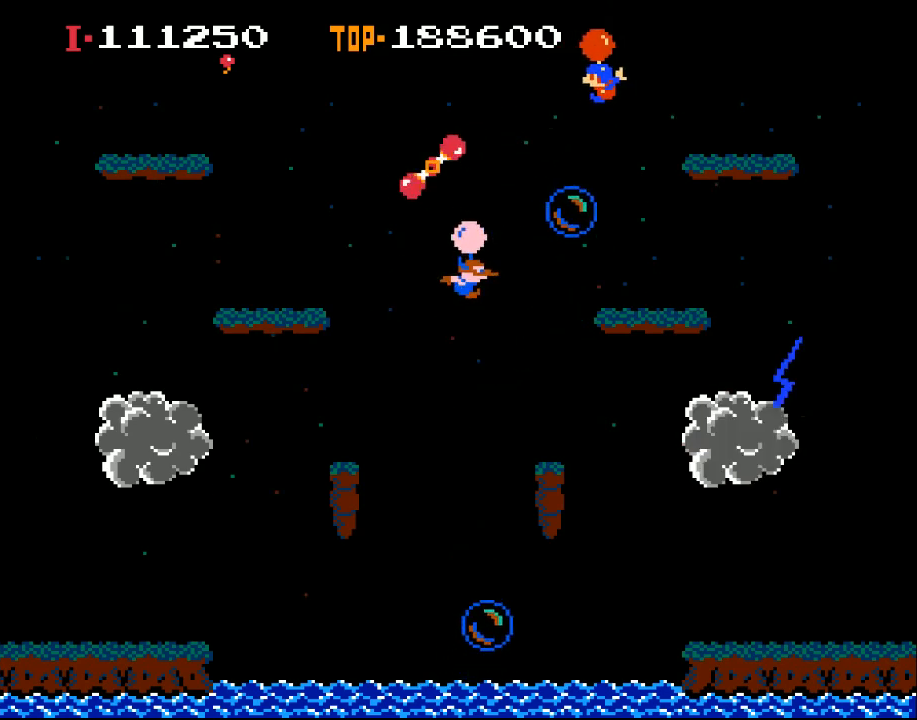
{"buttons": ["DPAD_LEFT"], "left_stick": "center", "events": [[167, "DPAD_LEFT", "up"], [367, "DPAD_LEFT", "down"]]}
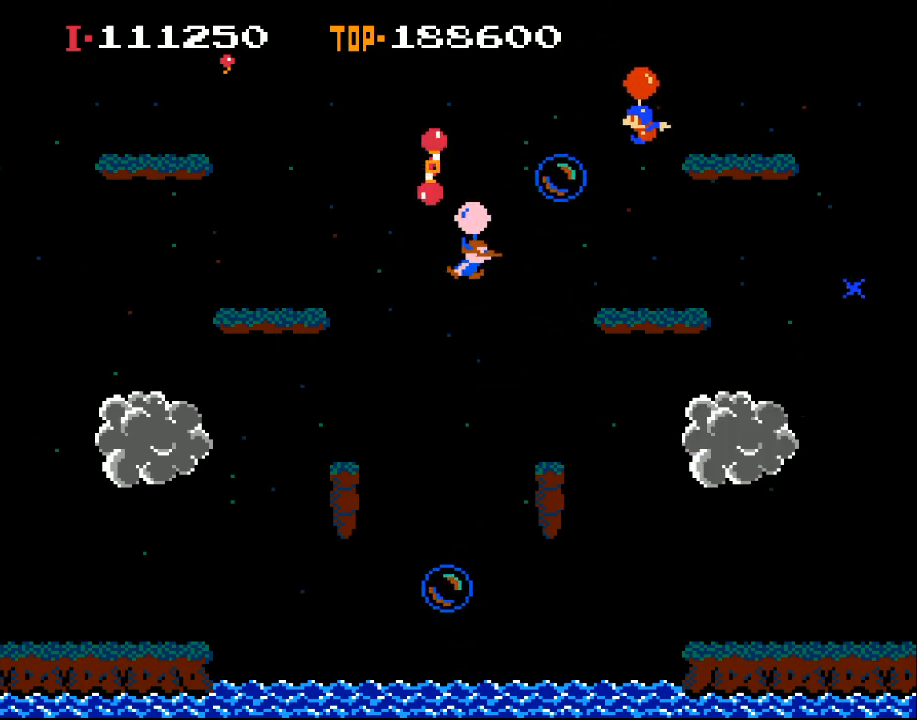
{"buttons": ["X", "DPAD_LEFT"], "left_stick": "center", "events": [[167, "X", "down"]]}
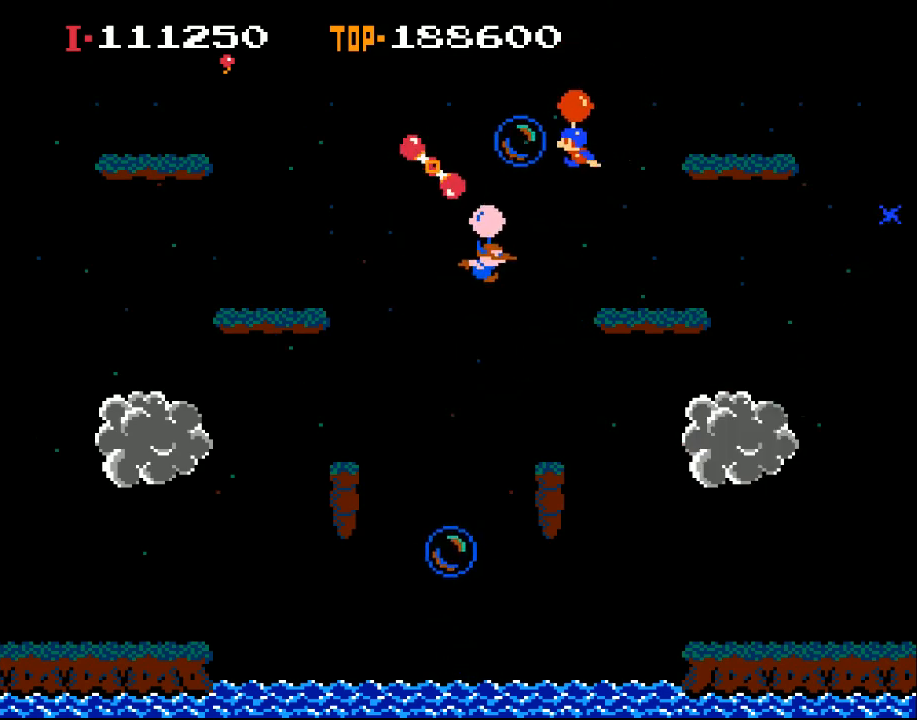
{"buttons": ["DPAD_RIGHT"], "left_stick": "center", "events": [[100, "DPAD_LEFT", "up"], [200, "X", "up"], [300, "DPAD_RIGHT", "down"]]}
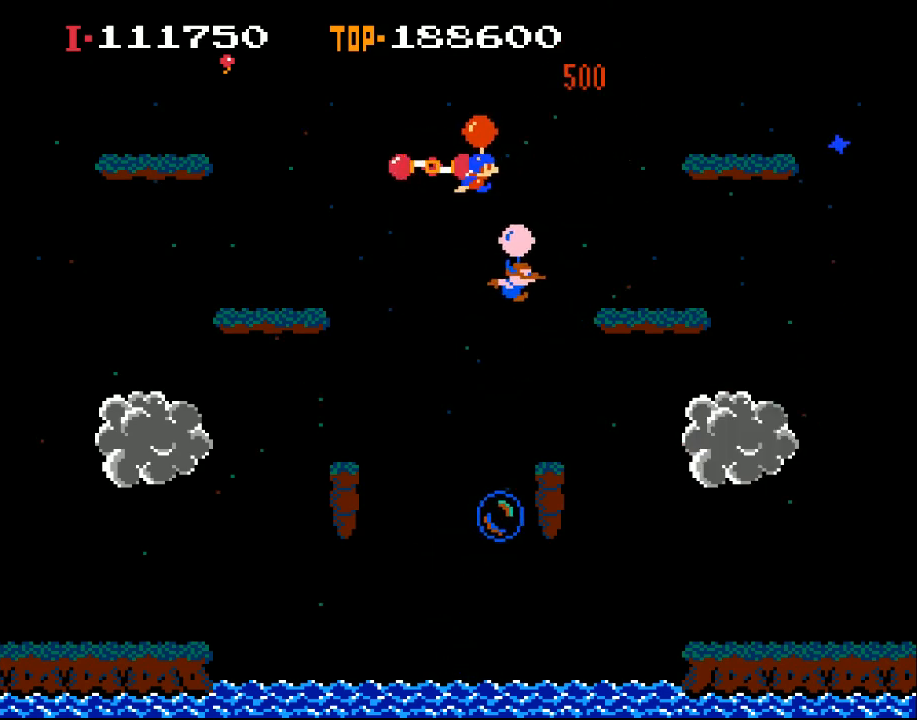
{"buttons": ["DPAD_RIGHT"], "left_stick": "center", "events": [[100, "X", "down"], [267, "X", "up"]]}
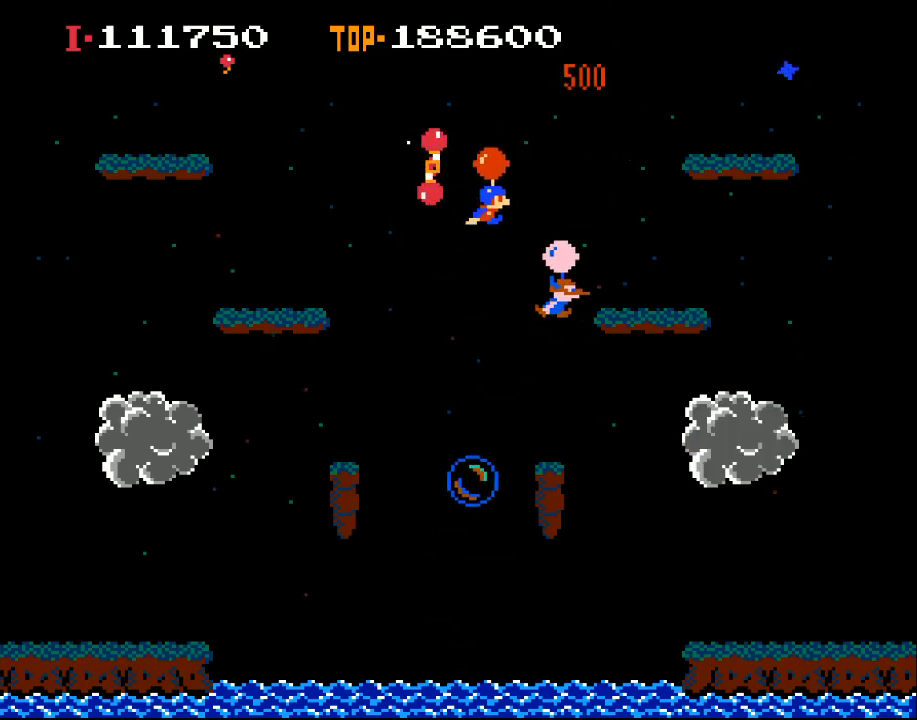
{"buttons": ["DPAD_LEFT"], "left_stick": "center", "events": [[100, "X", "down"], [400, "DPAD_RIGHT", "up"], [400, "X", "up"], [467, "DPAD_LEFT", "down"]]}
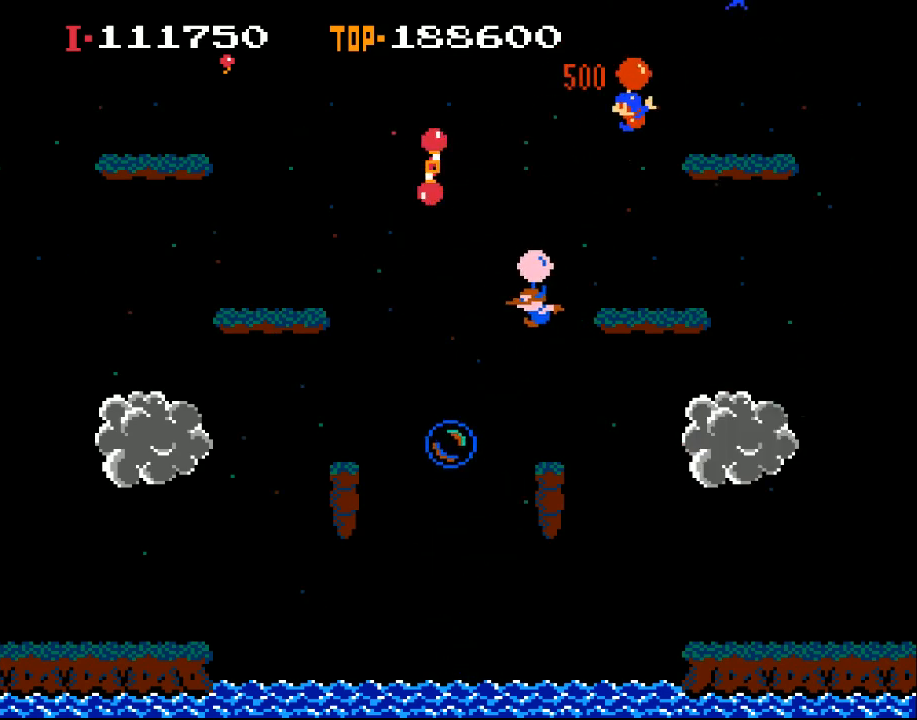
{"buttons": ["DPAD_LEFT"], "left_stick": "center", "events": []}
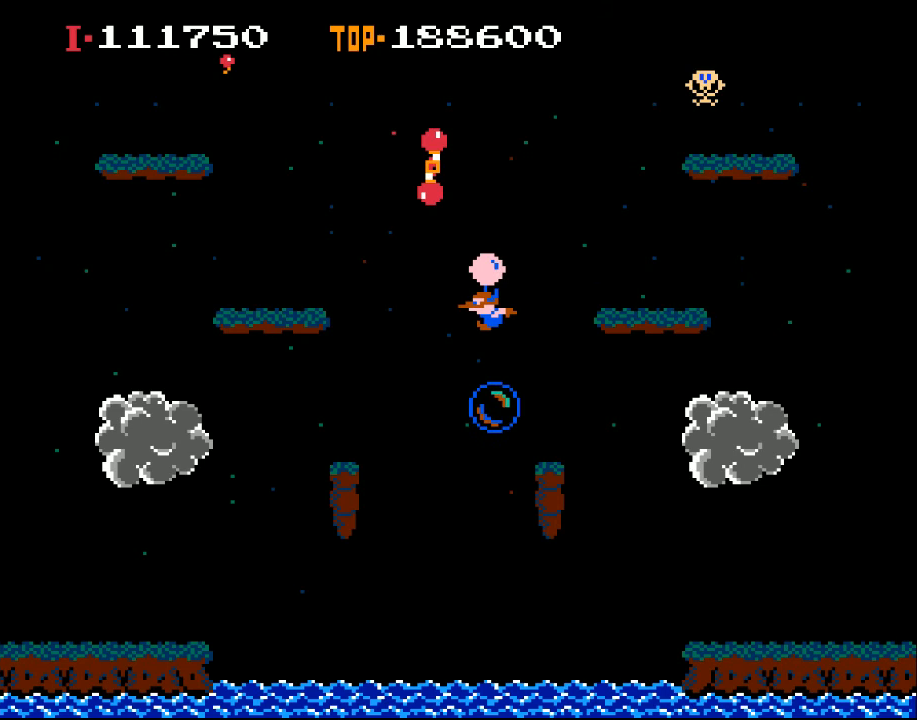
{"buttons": [], "left_stick": "center", "events": [[400, "DPAD_LEFT", "up"]]}
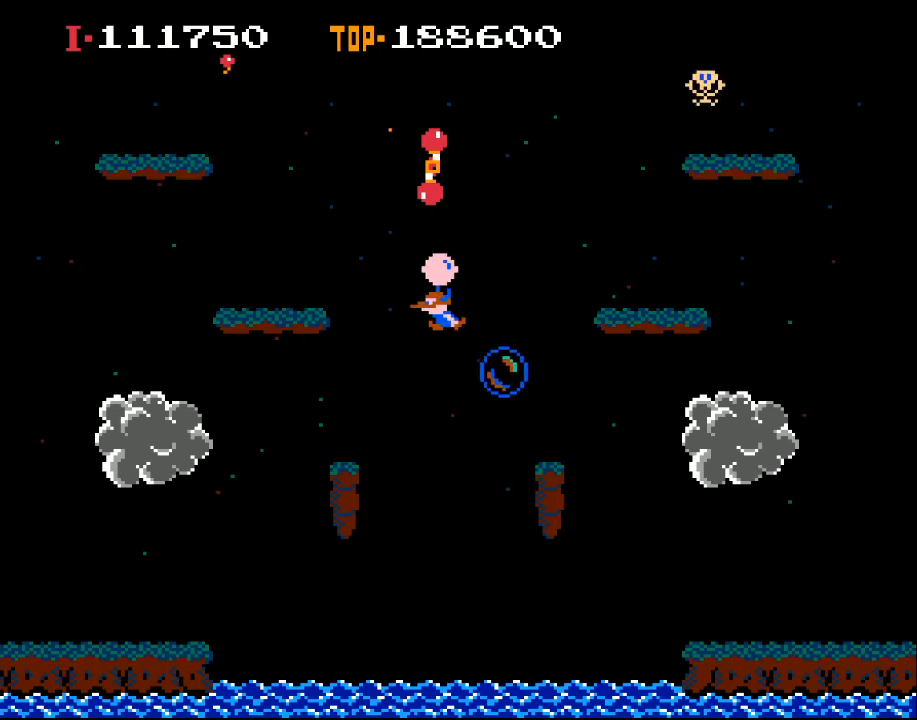
{"buttons": [], "left_stick": "center", "events": []}
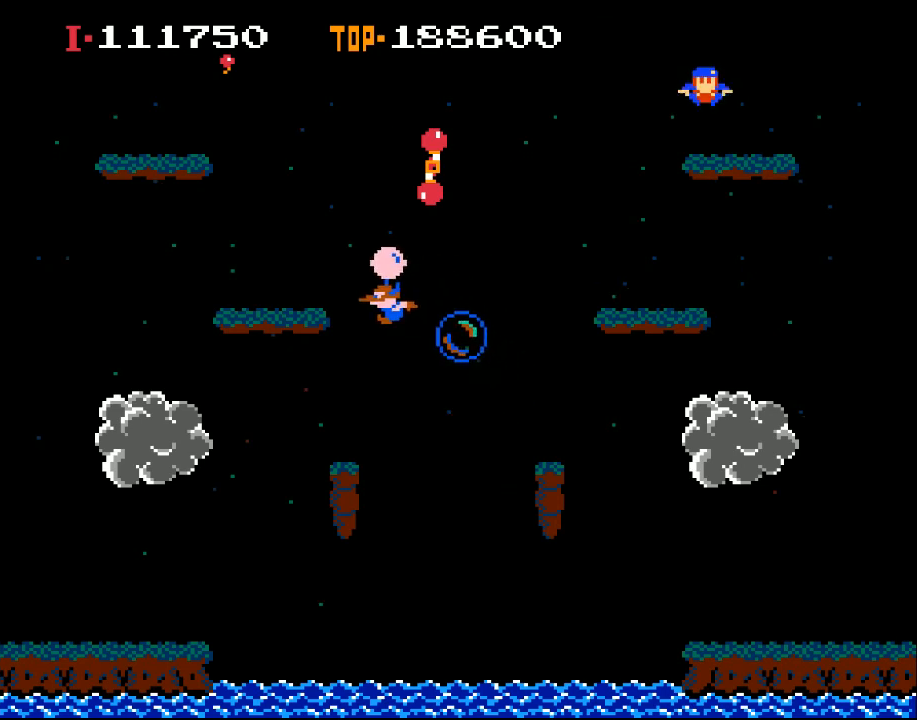
{"buttons": [], "left_stick": "center", "events": []}